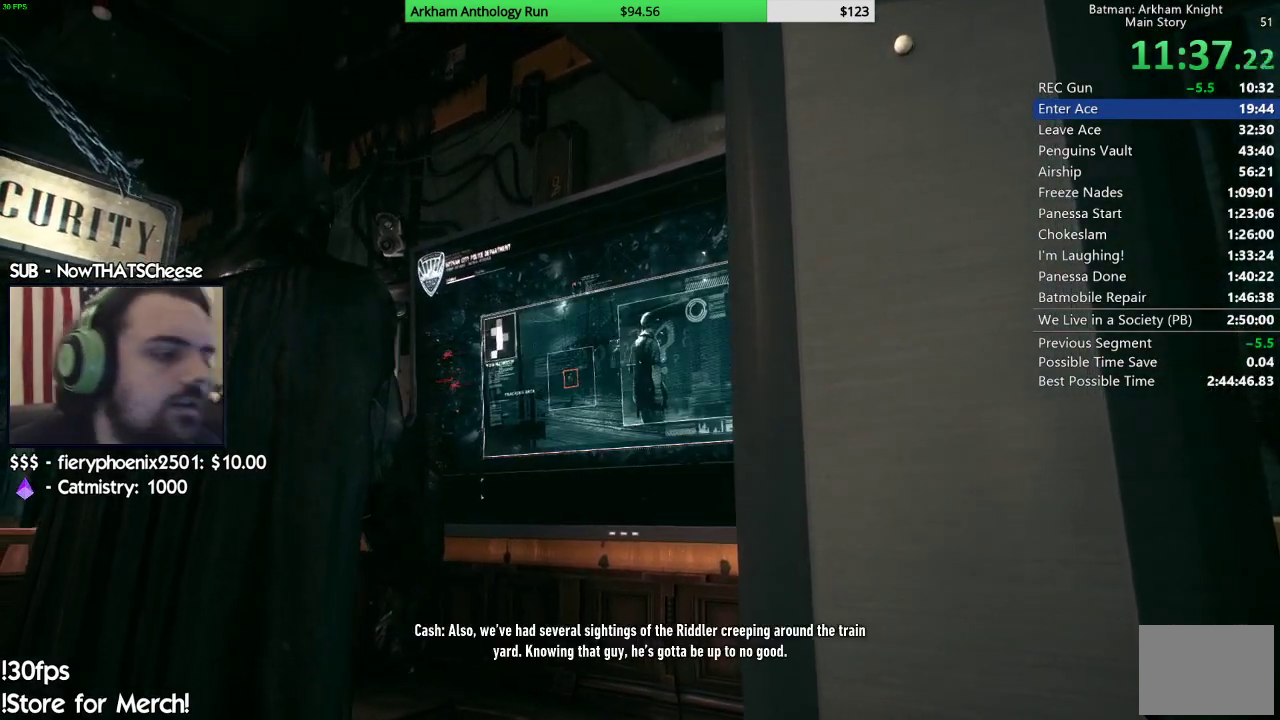
Gameplay with a controller (Xbox layout); each line is a JSON object with the inputs held at the frame after it. "events" lists button and stick changes between this image and that frame as [ms after this image, input, new state], when the widget could be followed in between.
{"buttons": [], "left_stick": "center", "right_stick": "down-right", "events": [[183, "right_stick", "down-right"]]}
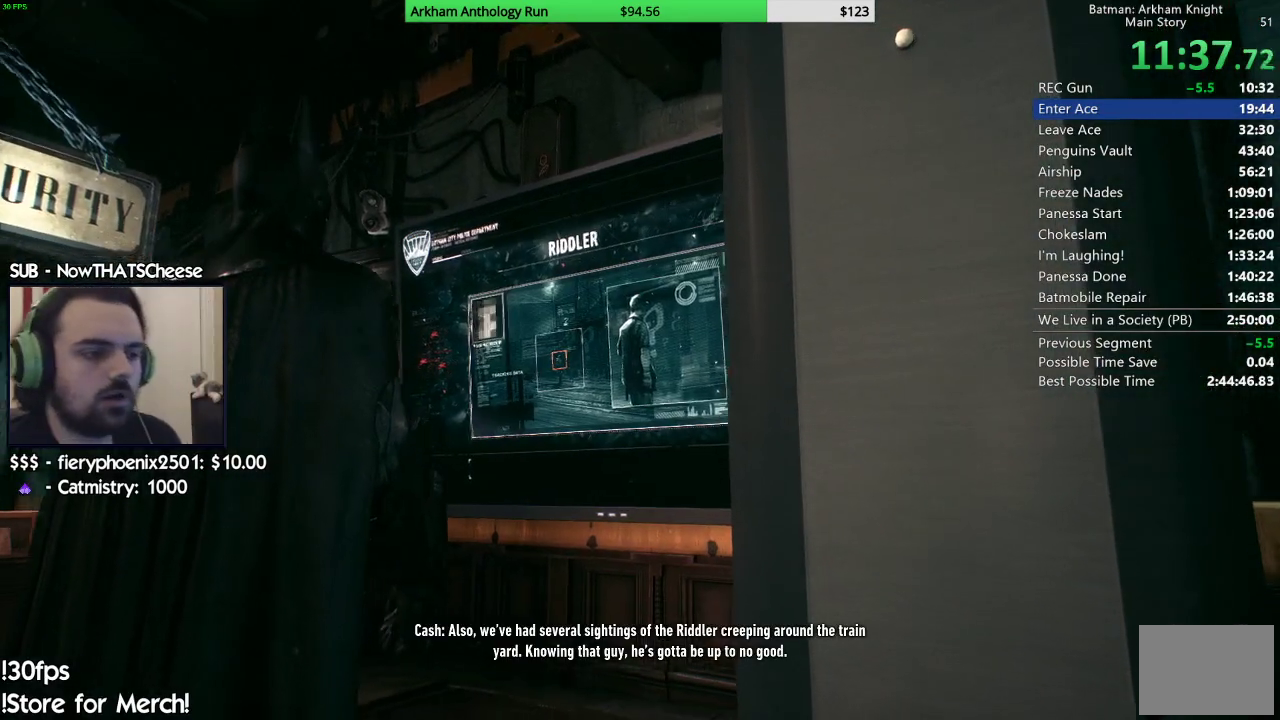
{"buttons": [], "left_stick": "center", "right_stick": "right", "events": [[350, "right_stick", "right"]]}
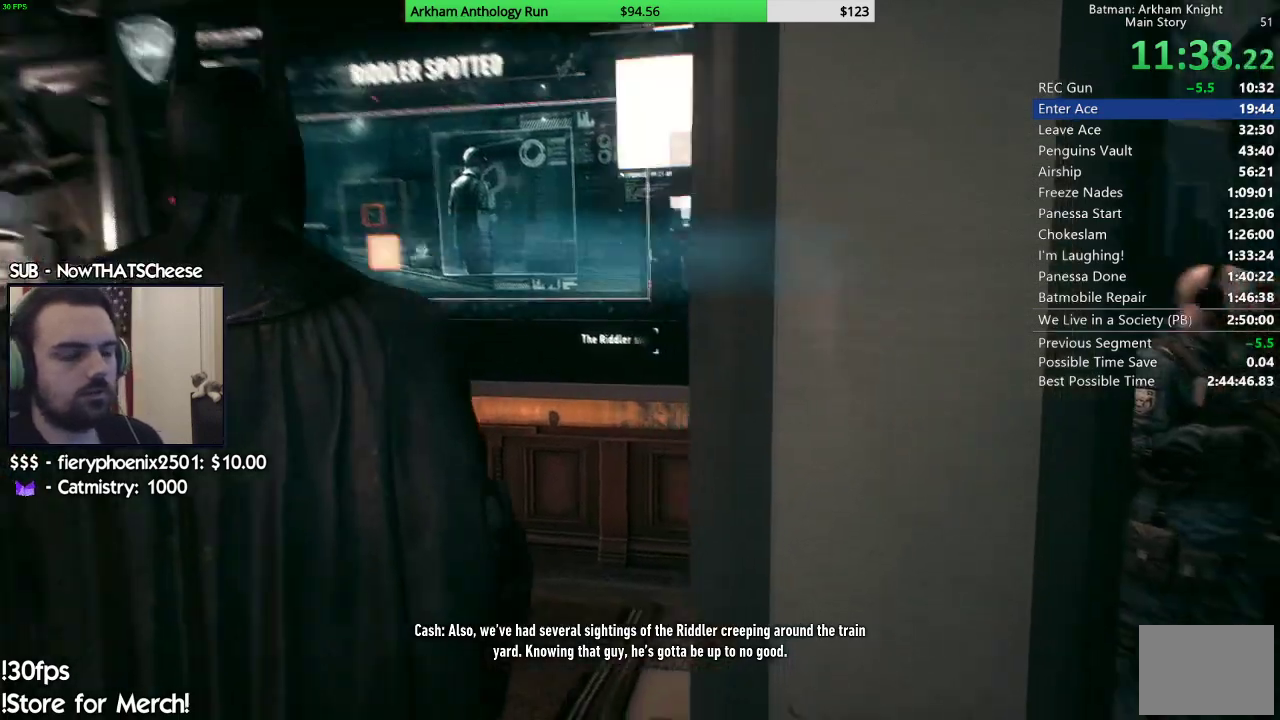
{"buttons": [], "left_stick": "center", "right_stick": "center", "events": [[200, "right_stick", "center"]]}
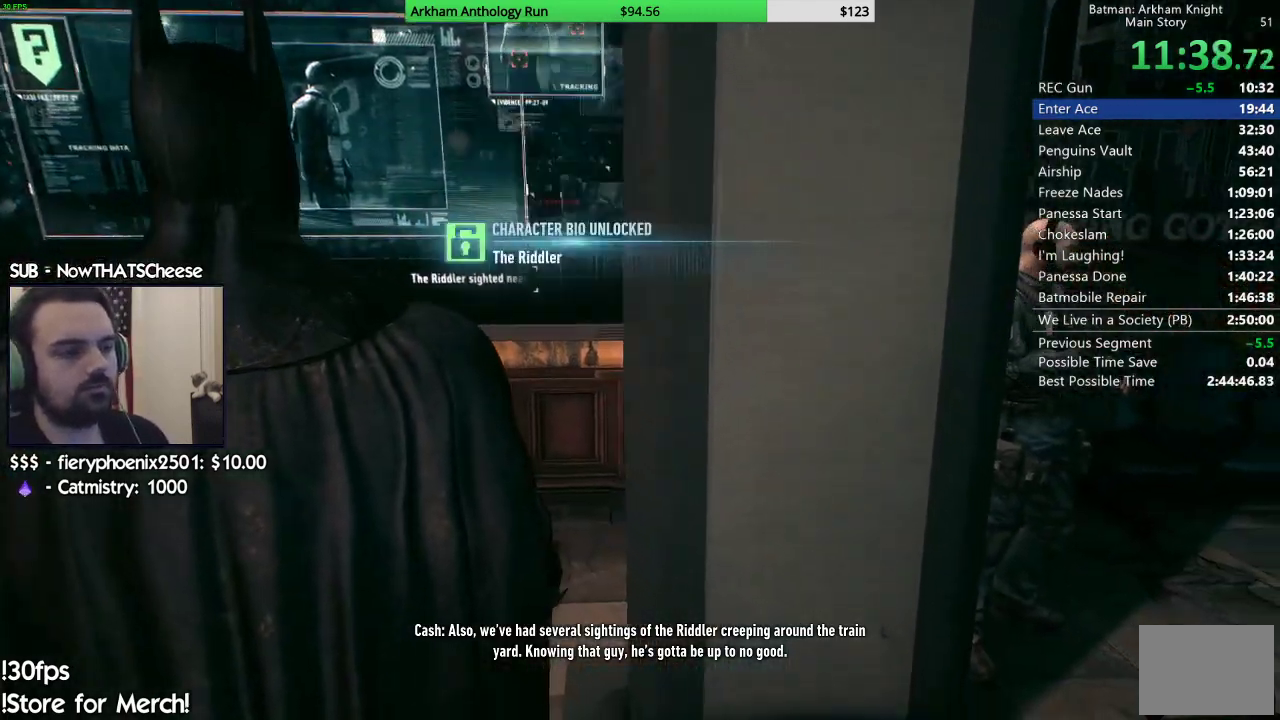
{"buttons": [], "left_stick": "center", "right_stick": "center", "events": []}
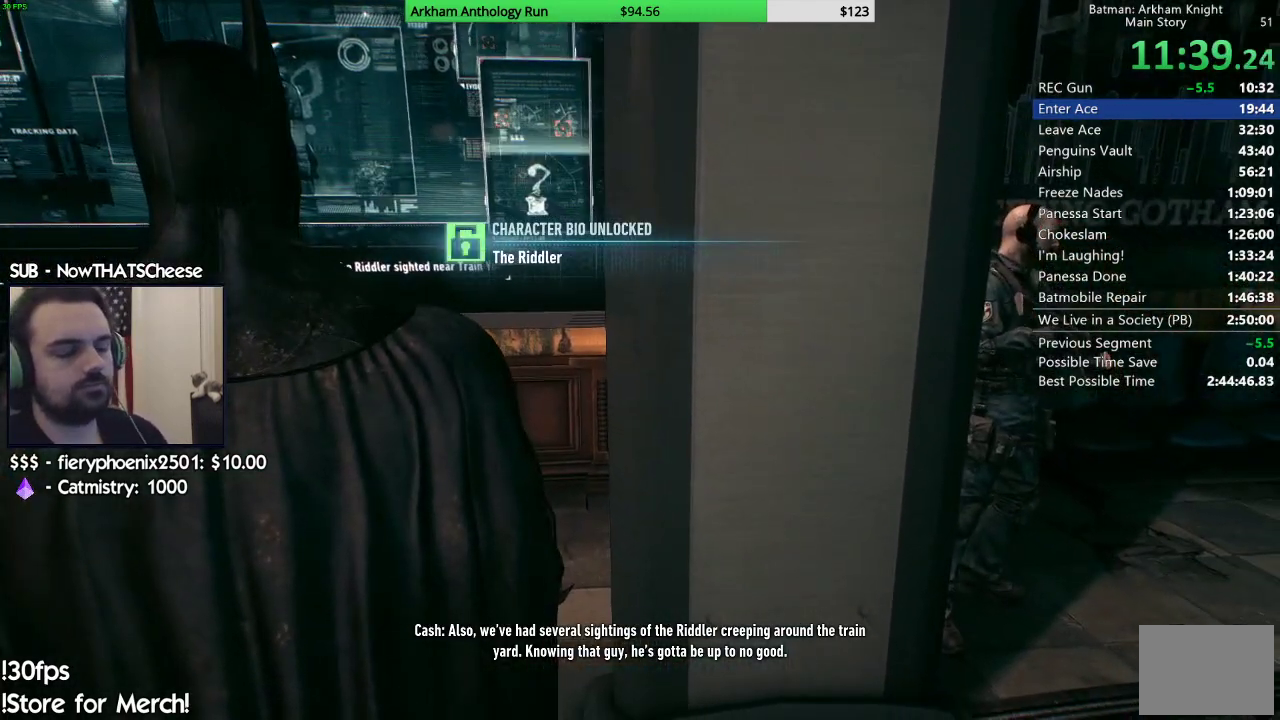
{"buttons": [], "left_stick": "center", "right_stick": "center", "events": []}
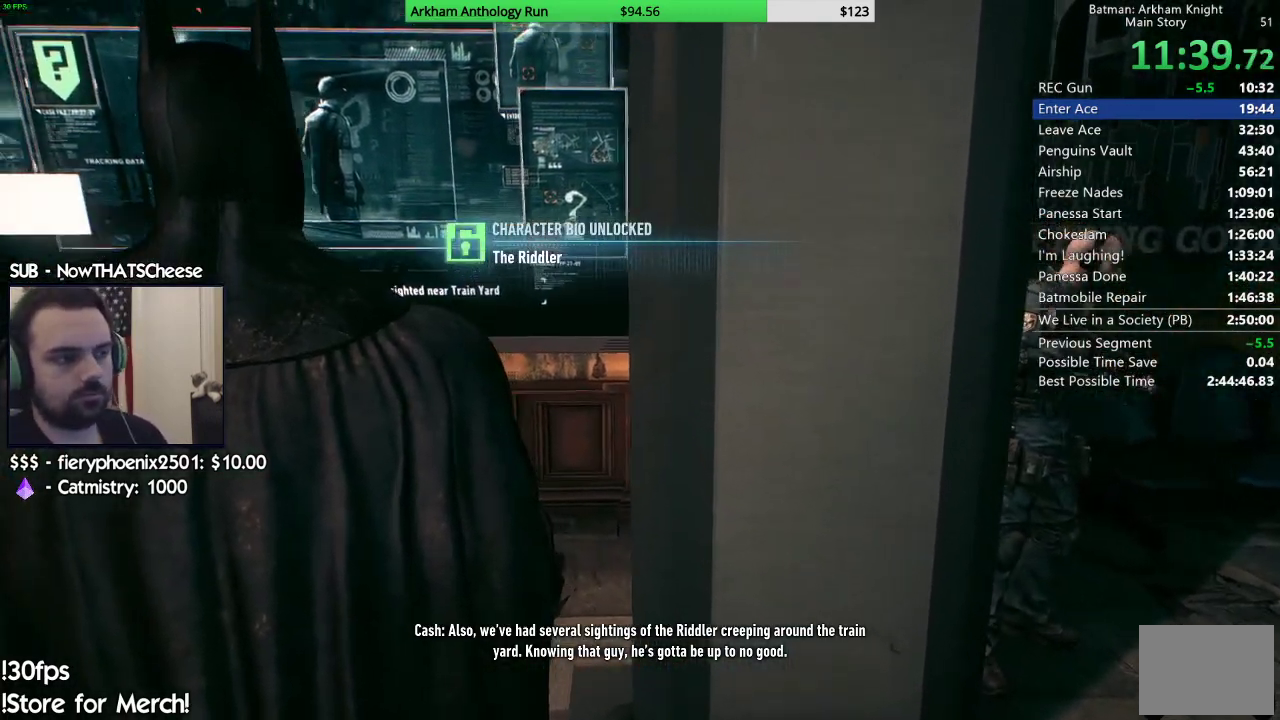
{"buttons": [], "left_stick": "center", "right_stick": "center", "events": []}
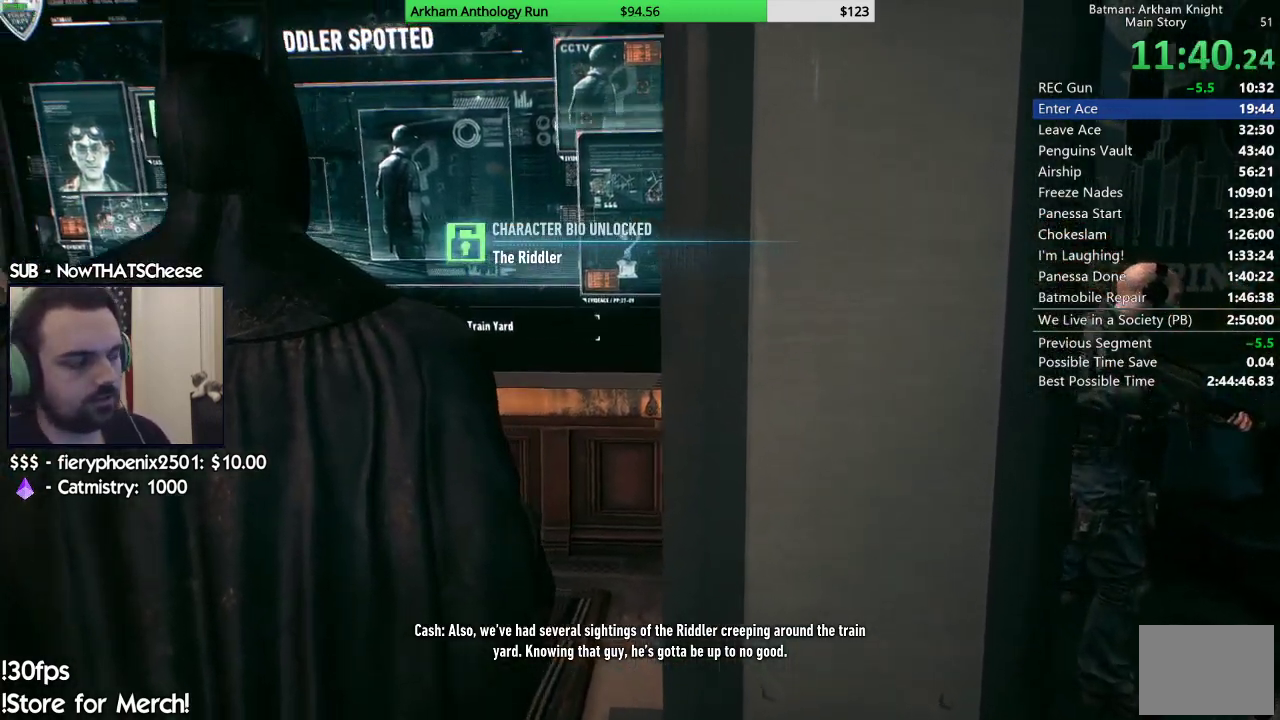
{"buttons": [], "left_stick": "center", "right_stick": "center", "events": []}
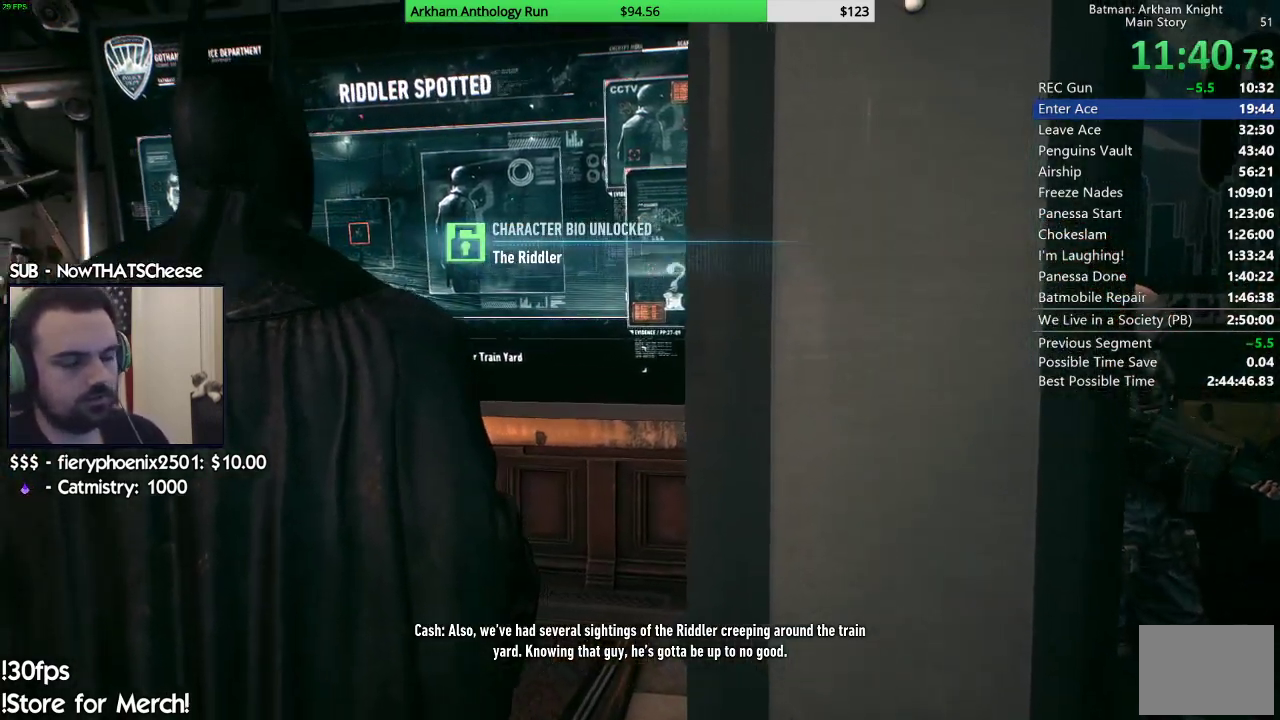
{"buttons": [], "left_stick": "center", "right_stick": "center", "events": []}
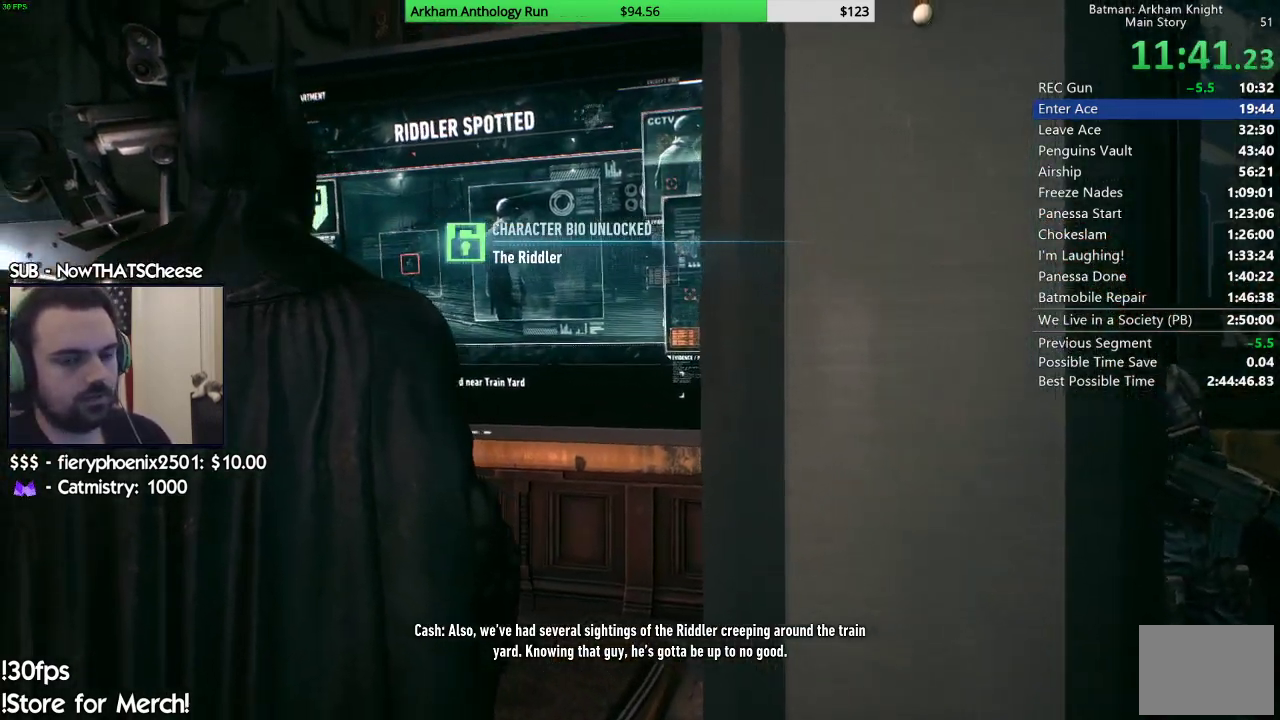
{"buttons": [], "left_stick": "center", "right_stick": "center", "events": []}
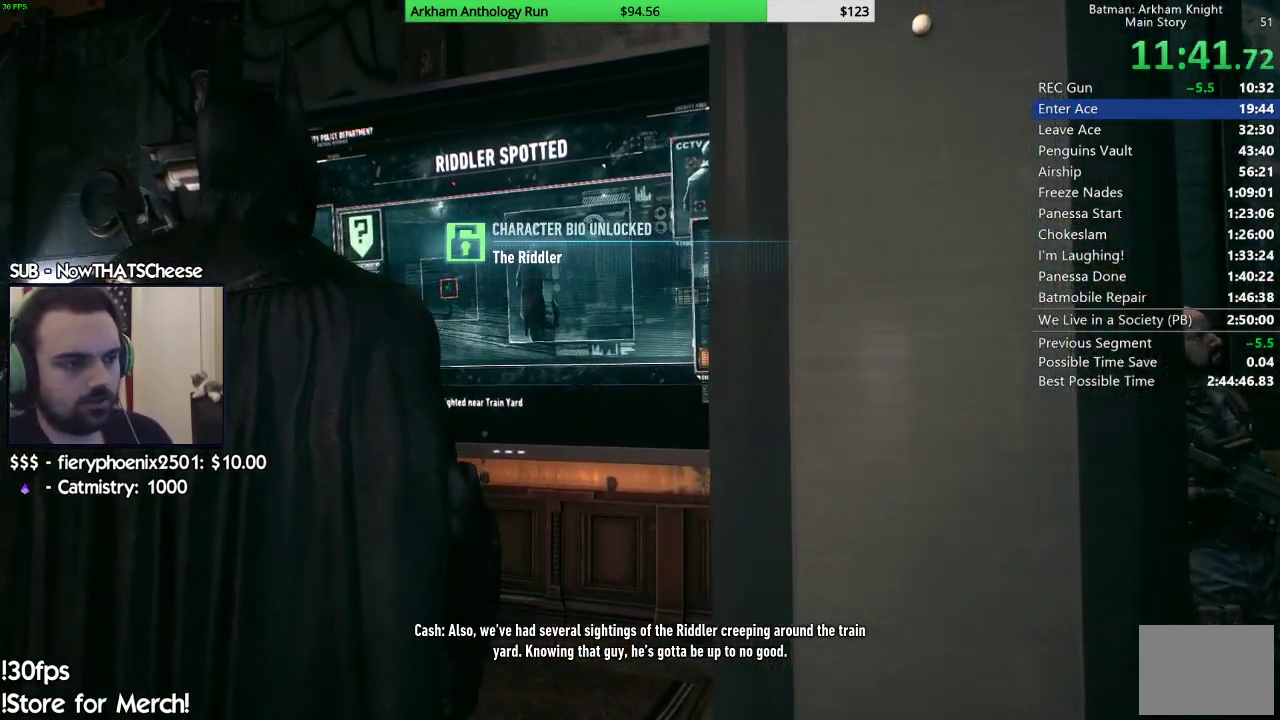
{"buttons": [], "left_stick": "center", "right_stick": "center", "events": []}
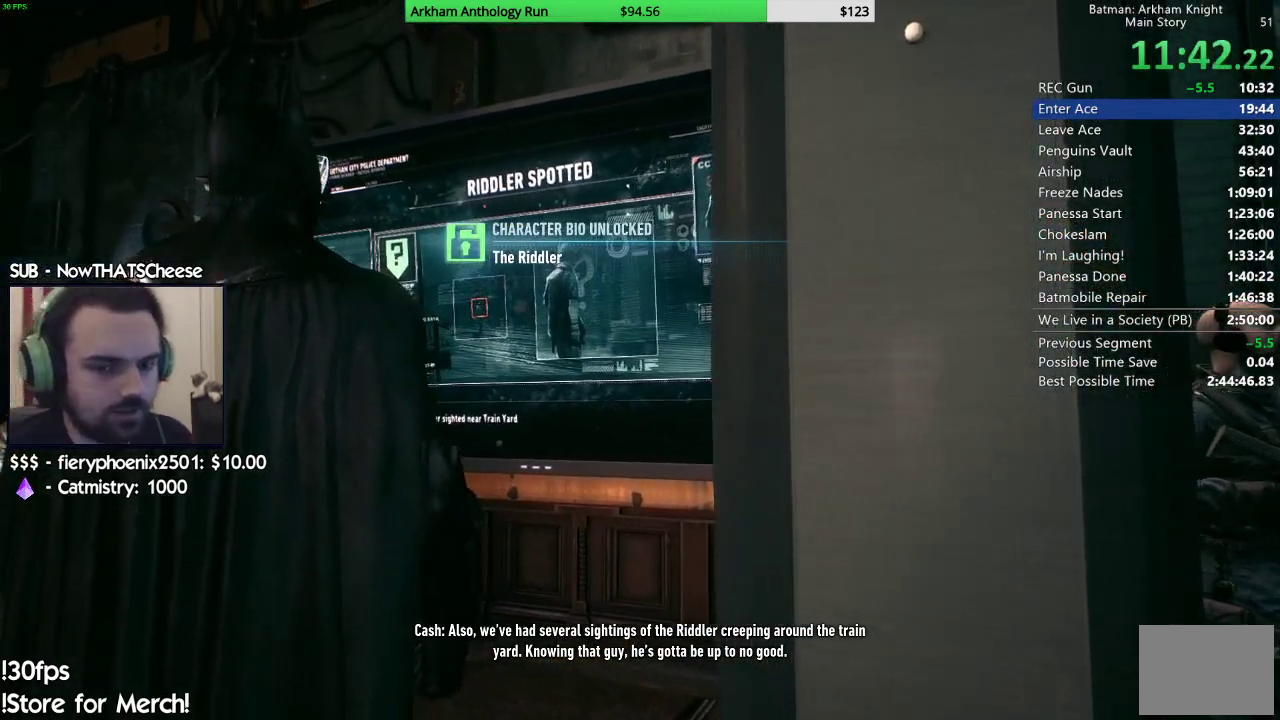
{"buttons": [], "left_stick": "center", "right_stick": "center", "events": []}
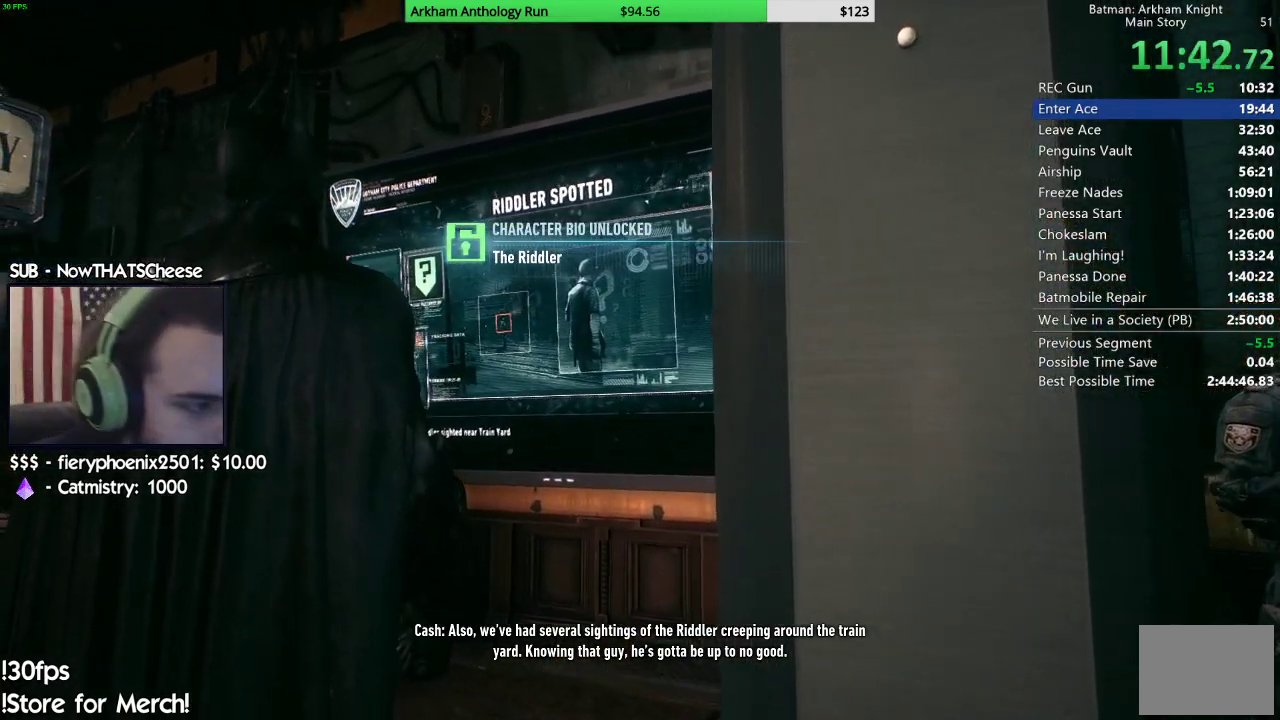
{"buttons": [], "left_stick": "center", "right_stick": "down-right", "events": [[333, "right_stick", "down-right"]]}
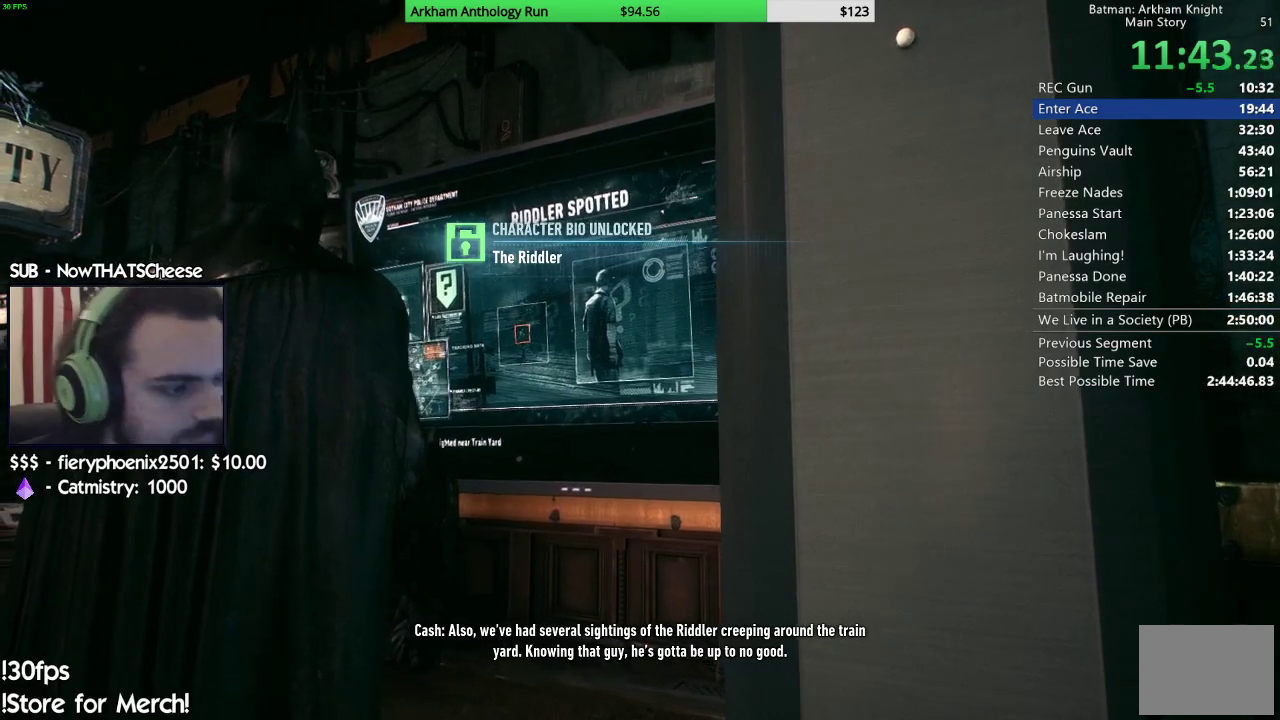
{"buttons": [], "left_stick": "center", "right_stick": "right", "events": [[233, "right_stick", "center"], [483, "right_stick", "right"]]}
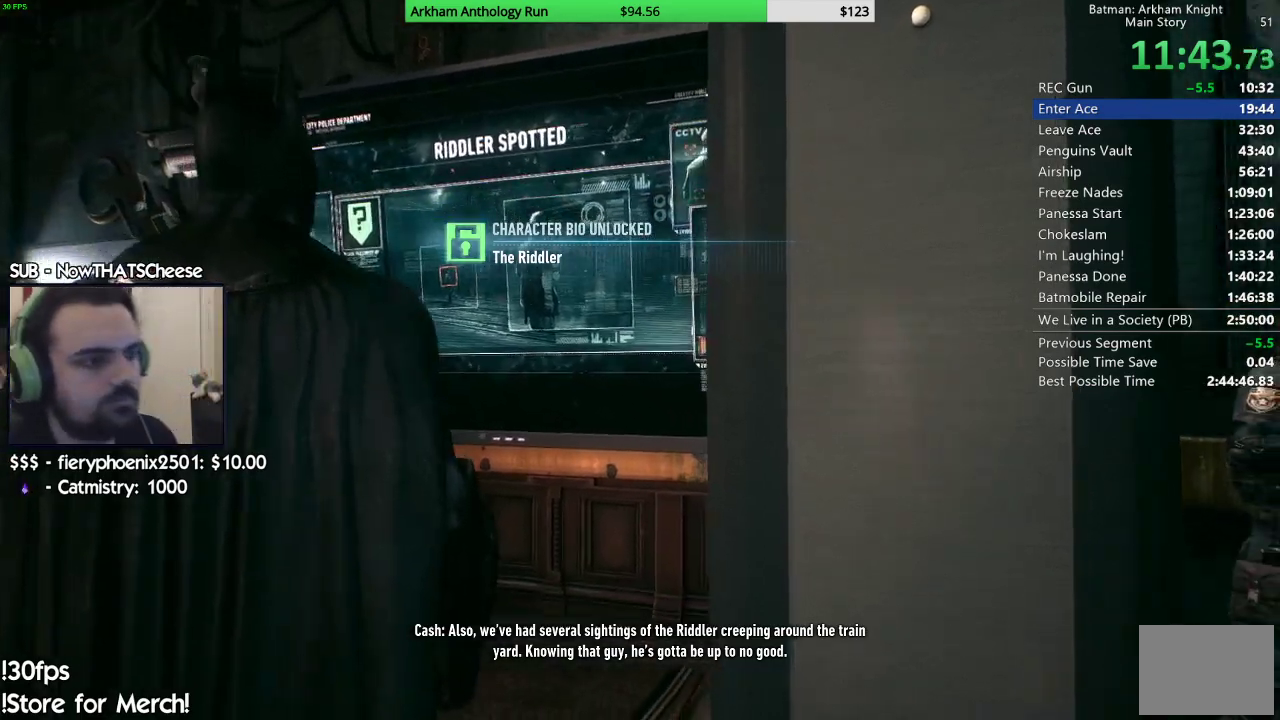
{"buttons": [], "left_stick": "center", "right_stick": "right", "events": []}
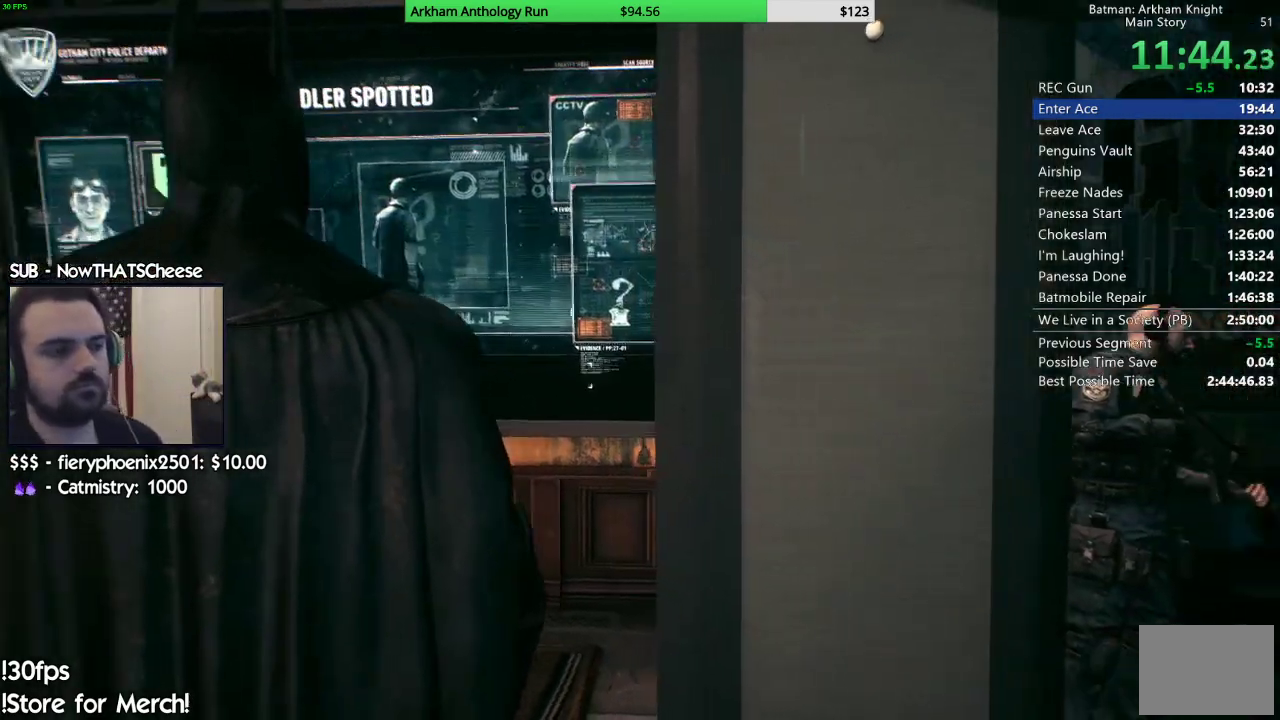
{"buttons": [], "left_stick": "center", "right_stick": "right", "events": []}
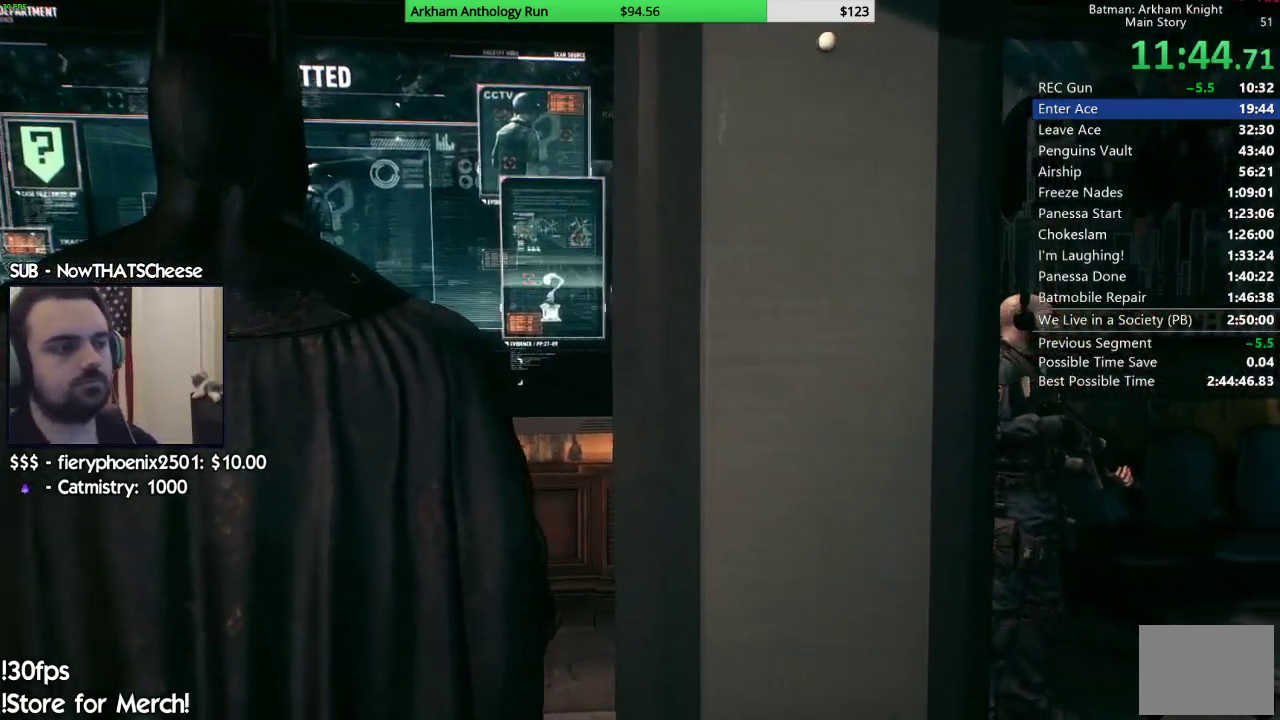
{"buttons": [], "left_stick": "center", "right_stick": "right", "events": []}
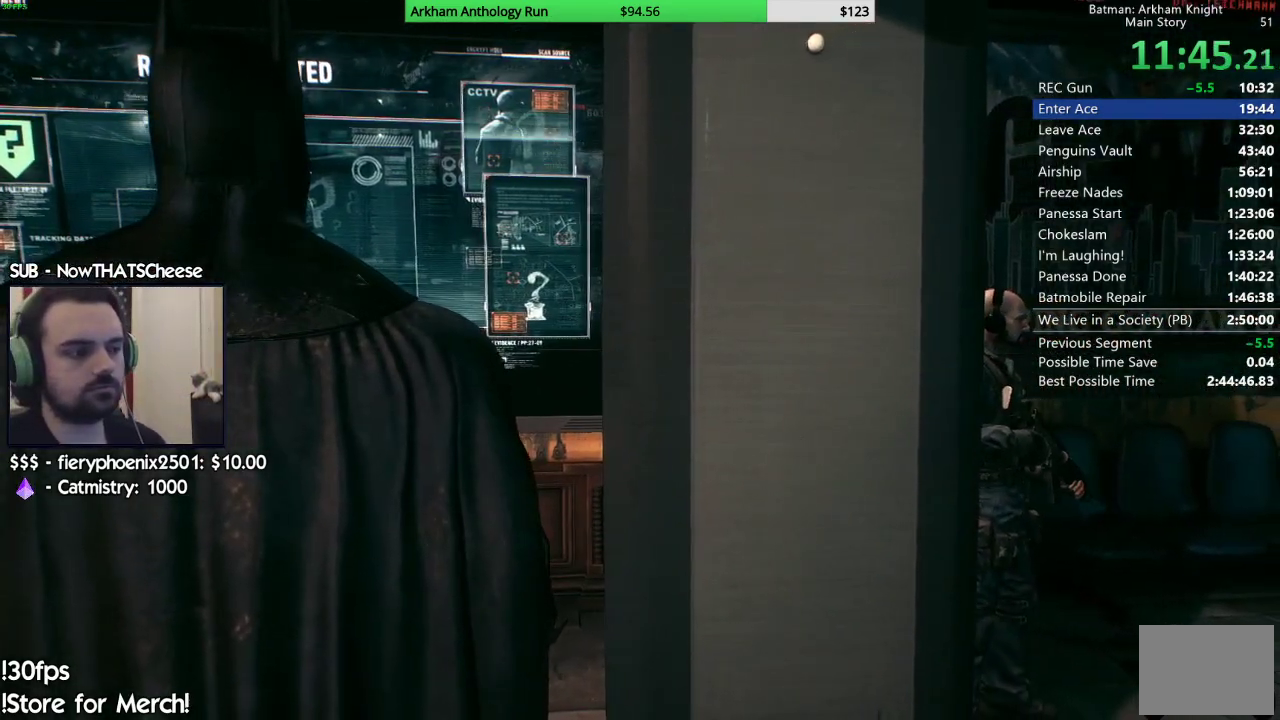
{"buttons": [], "left_stick": "center", "right_stick": "center", "events": [[33, "right_stick", "center"]]}
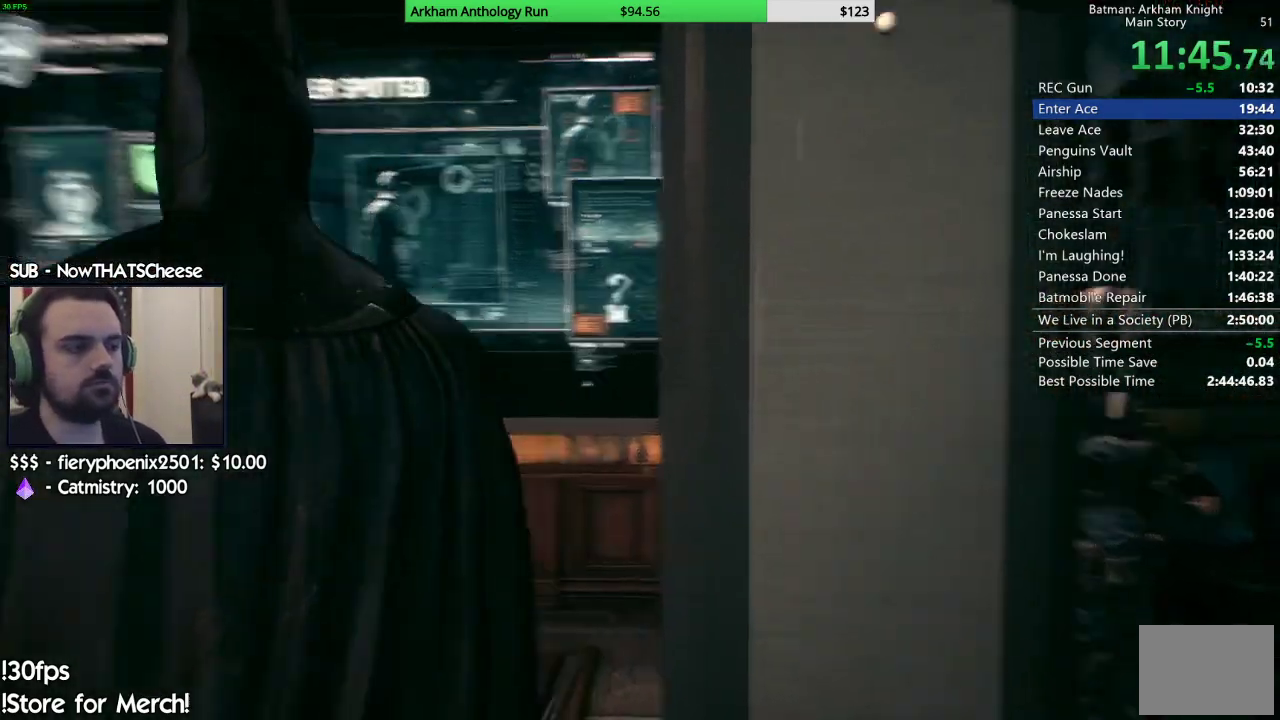
{"buttons": [], "left_stick": "center", "right_stick": "right", "events": [[167, "right_stick", "down-right"], [500, "right_stick", "right"]]}
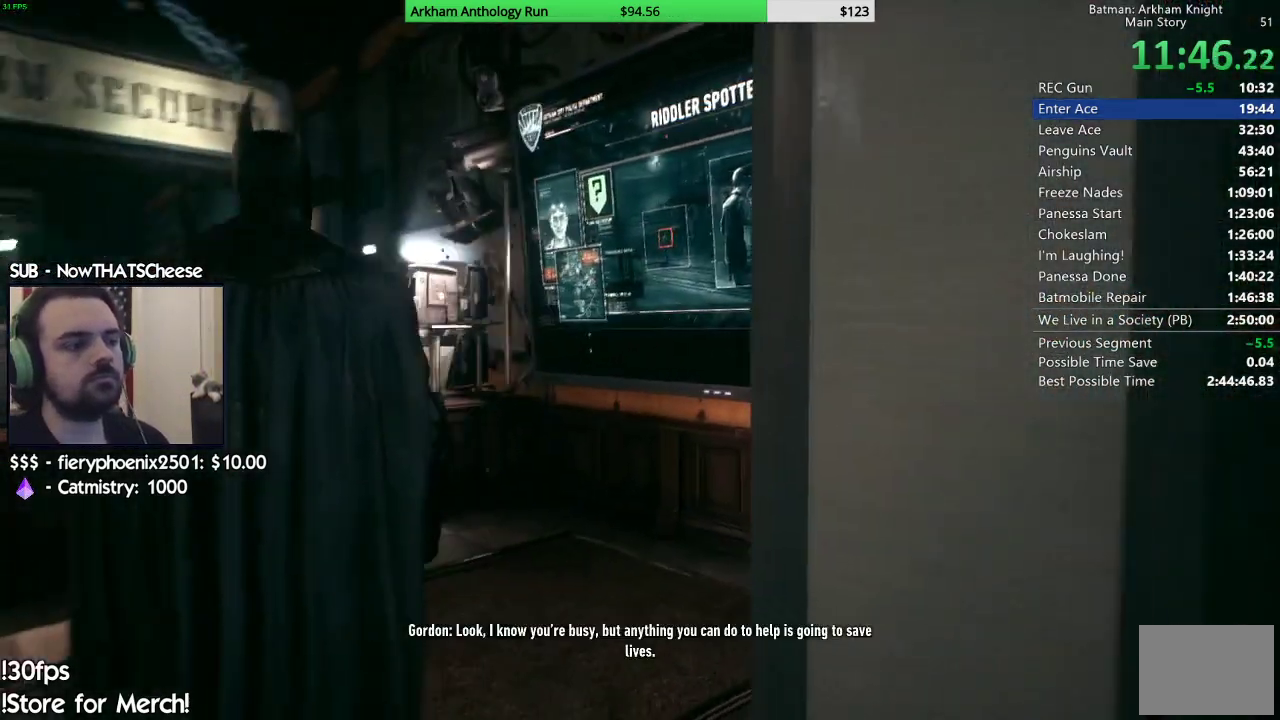
{"buttons": [], "left_stick": "center", "right_stick": "right", "events": [[367, "left_stick", "down"], [500, "left_stick", "center"]]}
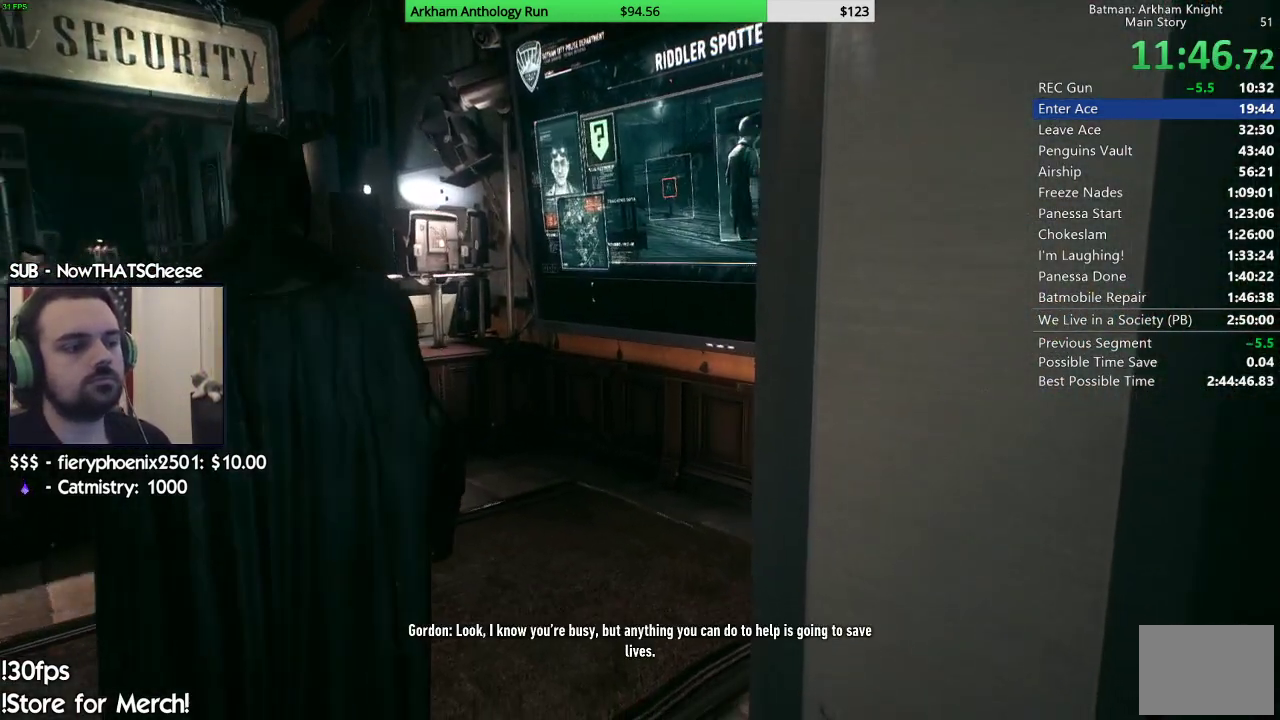
{"buttons": [], "left_stick": "center", "right_stick": "right", "events": []}
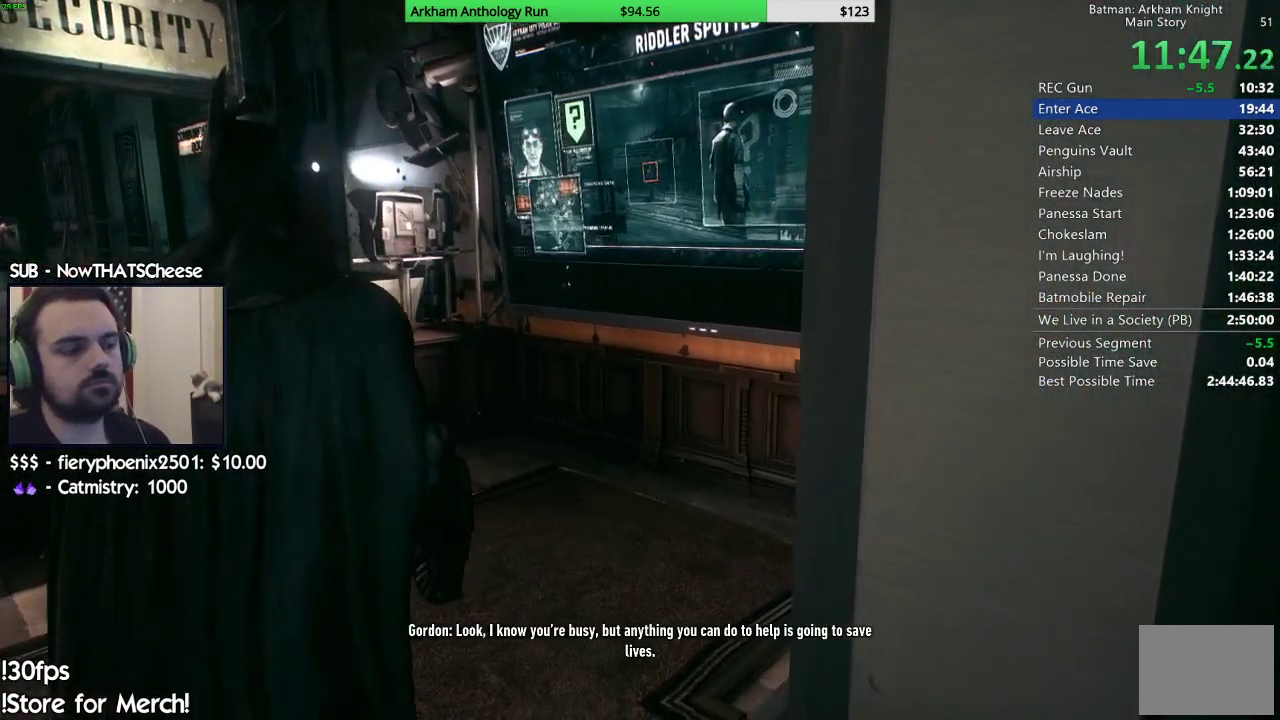
{"buttons": [], "left_stick": "center", "right_stick": "right", "events": []}
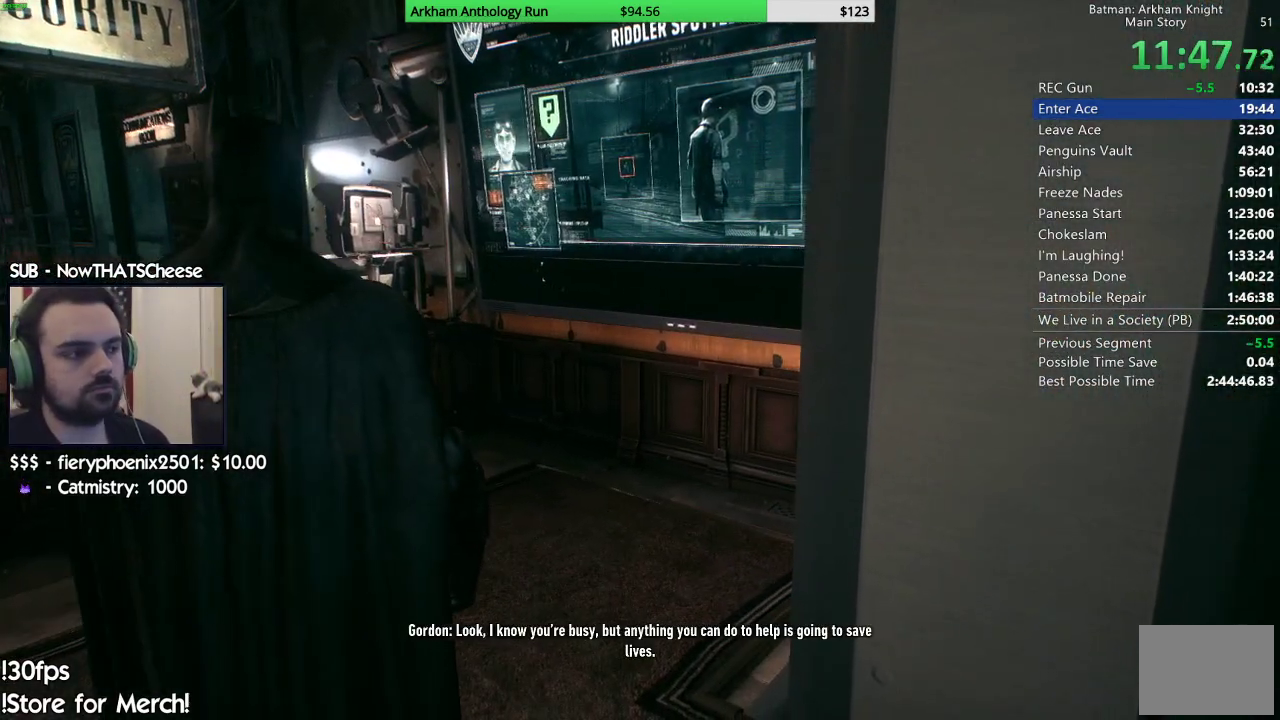
{"buttons": [], "left_stick": "center", "right_stick": "right", "events": []}
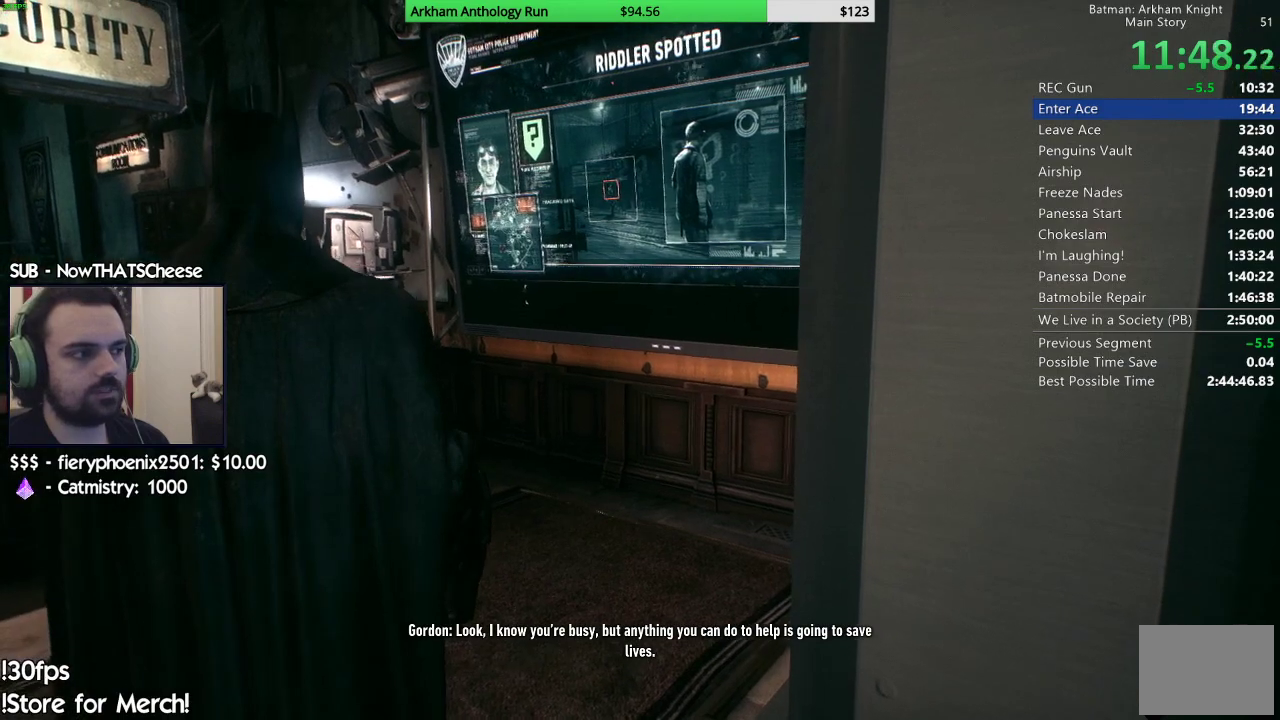
{"buttons": [], "left_stick": "center", "right_stick": "right", "events": []}
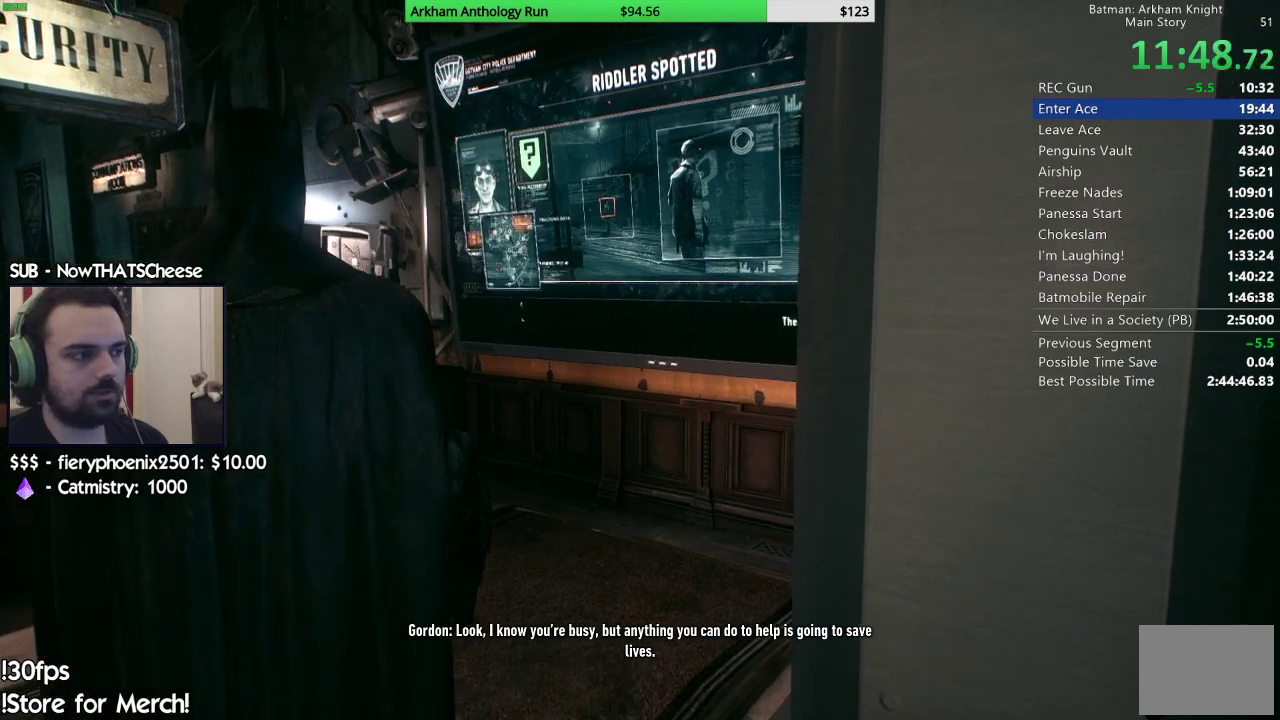
{"buttons": [], "left_stick": "center", "right_stick": "right", "events": []}
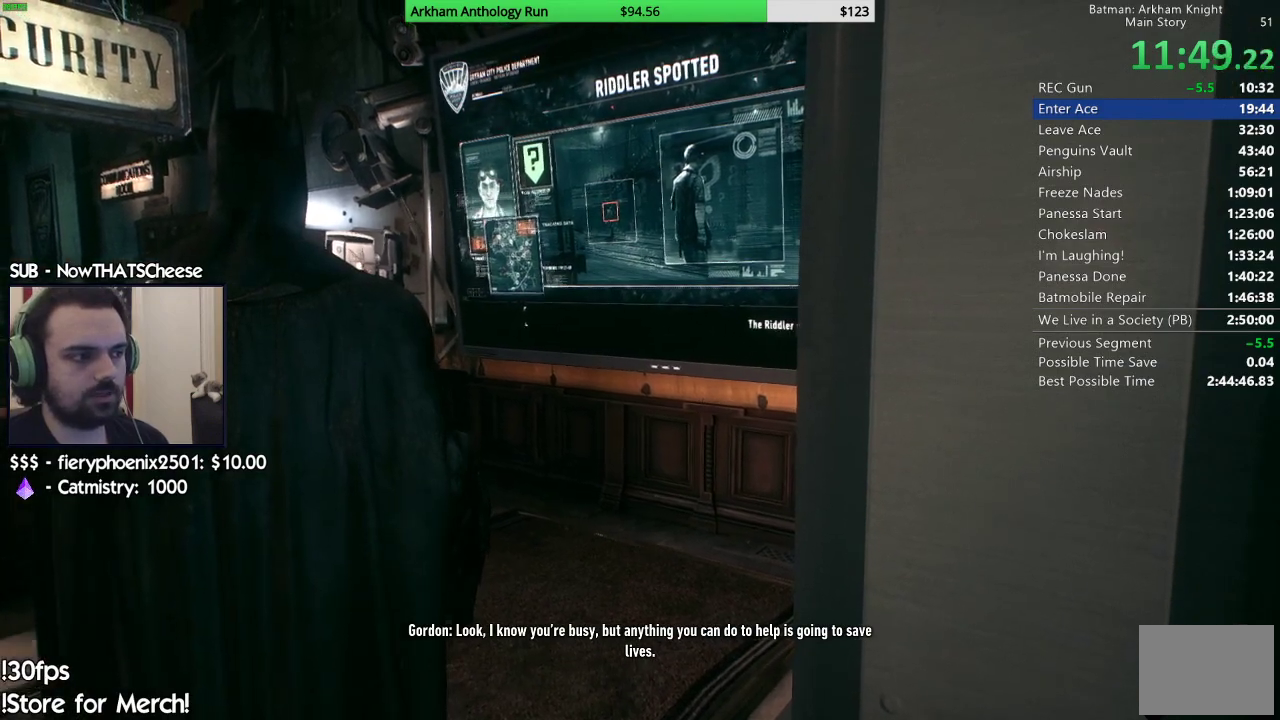
{"buttons": [], "left_stick": "center", "right_stick": "right", "events": []}
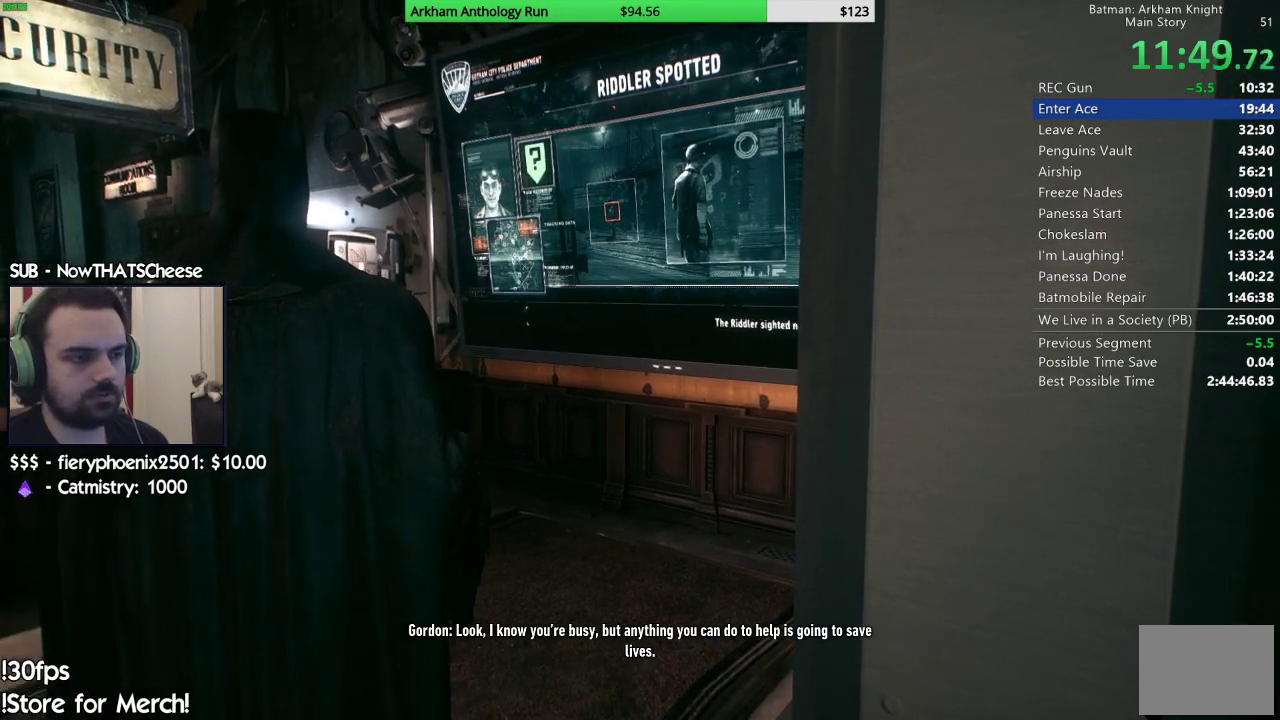
{"buttons": [], "left_stick": "center", "right_stick": "right", "events": []}
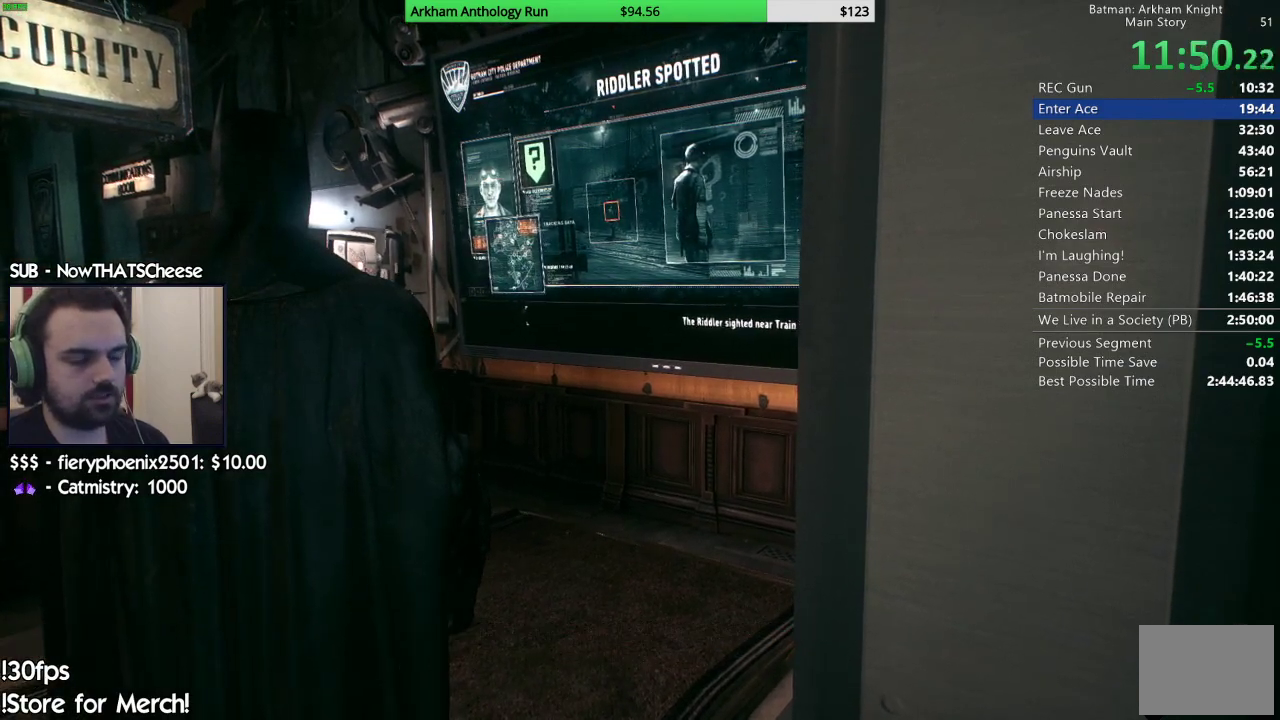
{"buttons": [], "left_stick": "center", "right_stick": "right", "events": []}
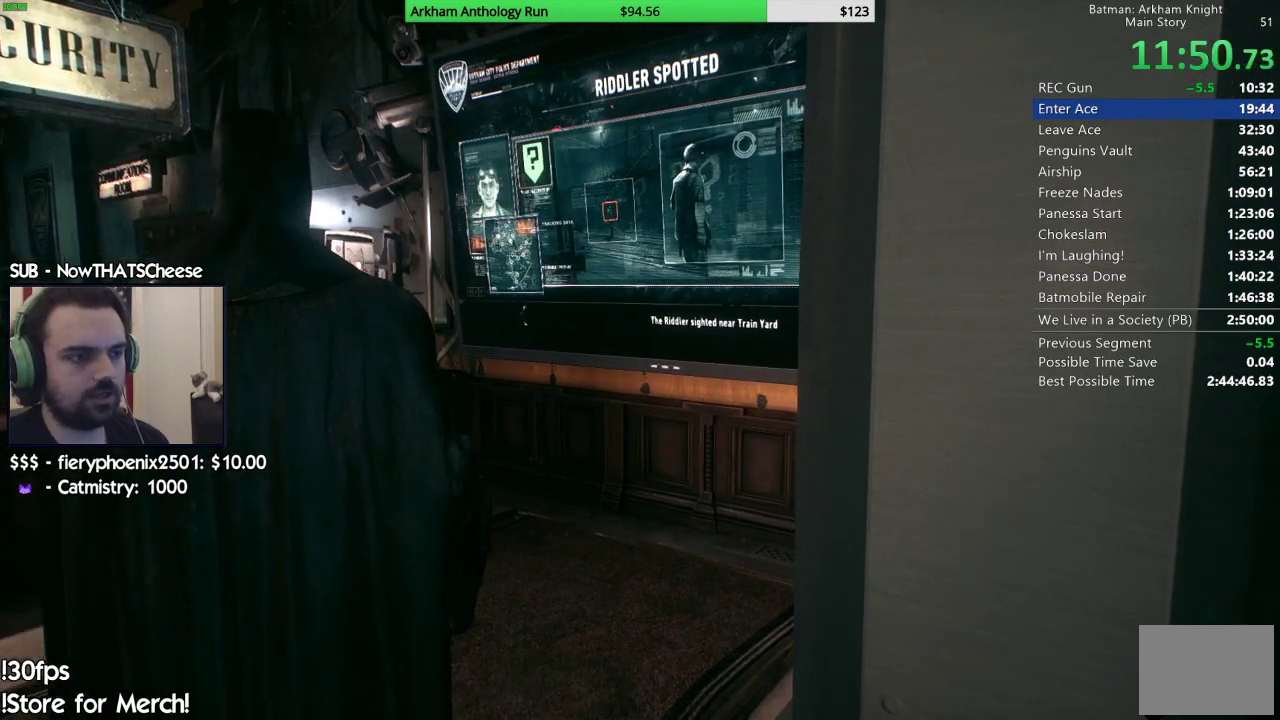
{"buttons": [], "left_stick": "center", "right_stick": "right", "events": []}
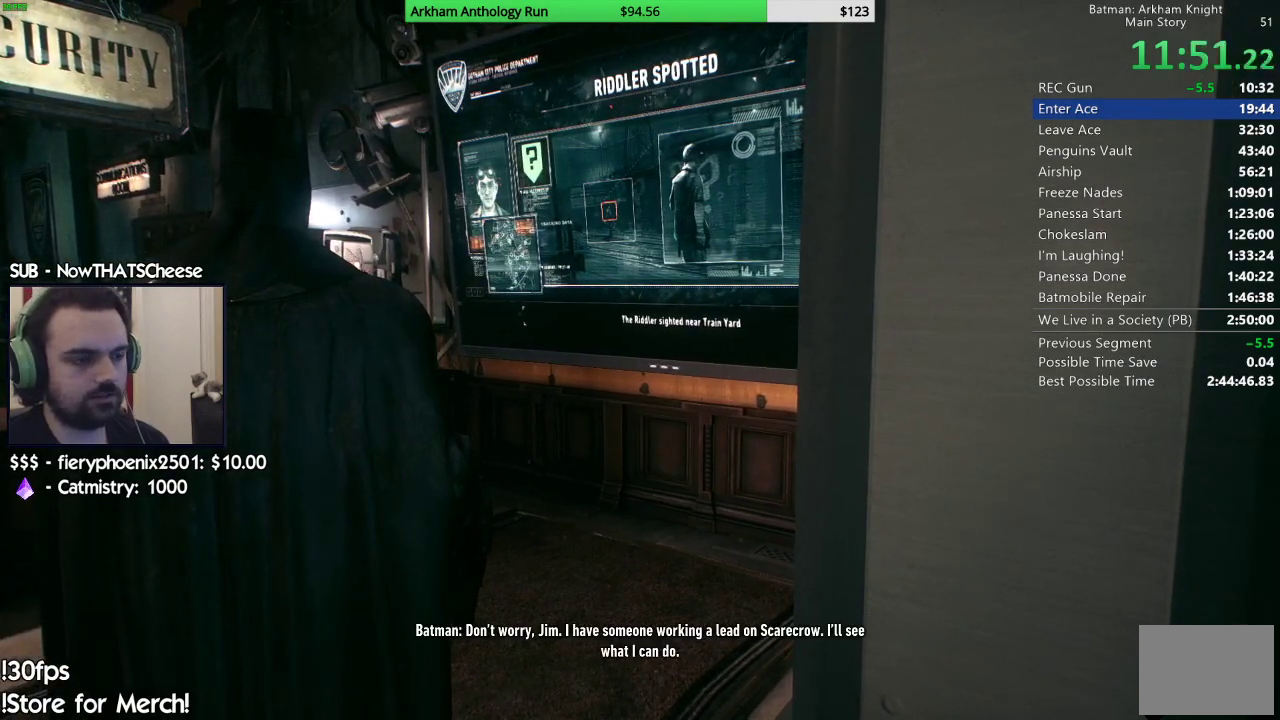
{"buttons": [], "left_stick": "center", "right_stick": "right", "events": []}
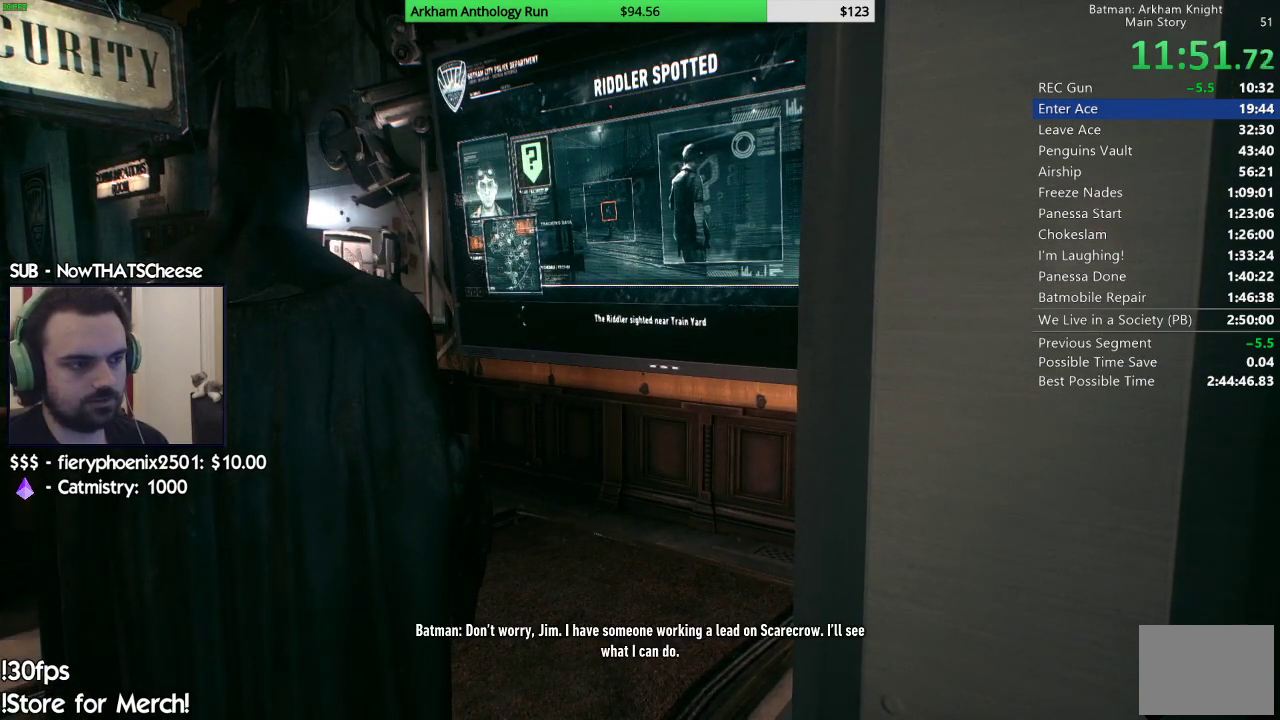
{"buttons": [], "left_stick": "center", "right_stick": "right", "events": []}